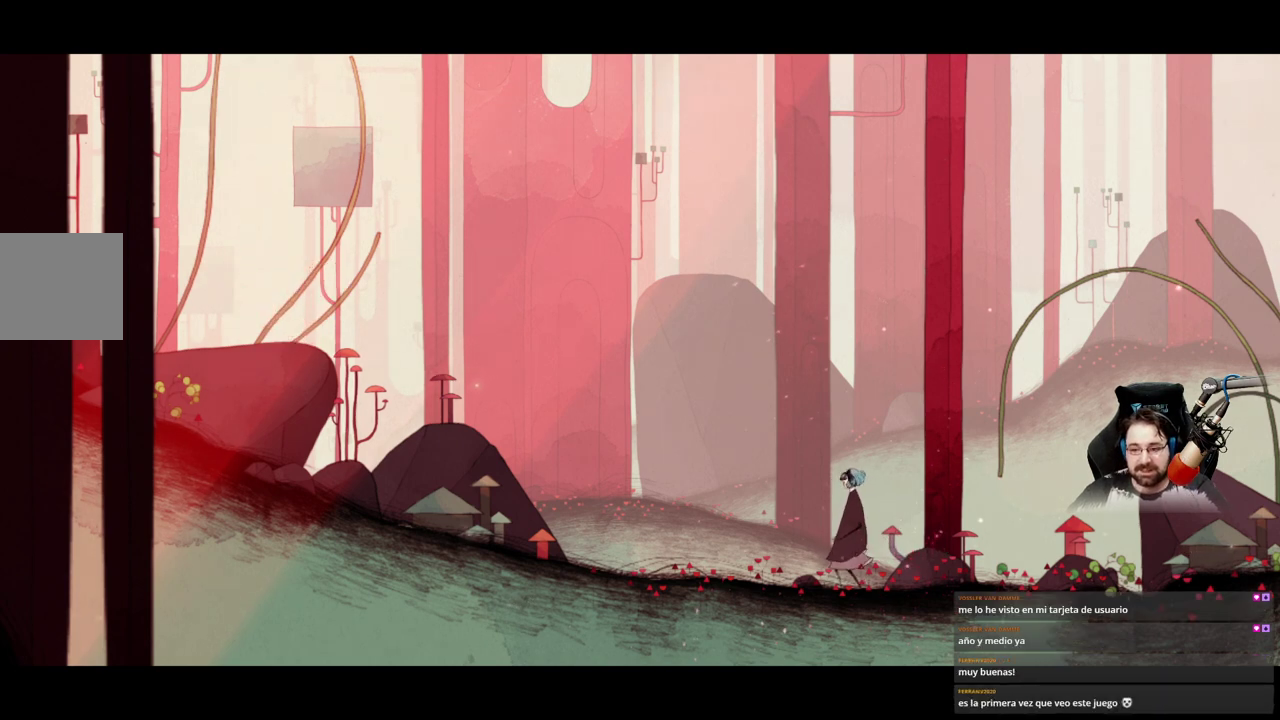
Gameplay with a controller (Xbox layout); each line is a JSON object with the inputs held at the frame after it. "events" lists button and stick changes between this image and that frame as [ms after this image, input, new state], when the widget could be followed in between.
{"buttons": [], "left_stick": "left", "right_stick": "center", "events": [[100, "A", "up"], [300, "A", "down"], [467, "A", "up"]]}
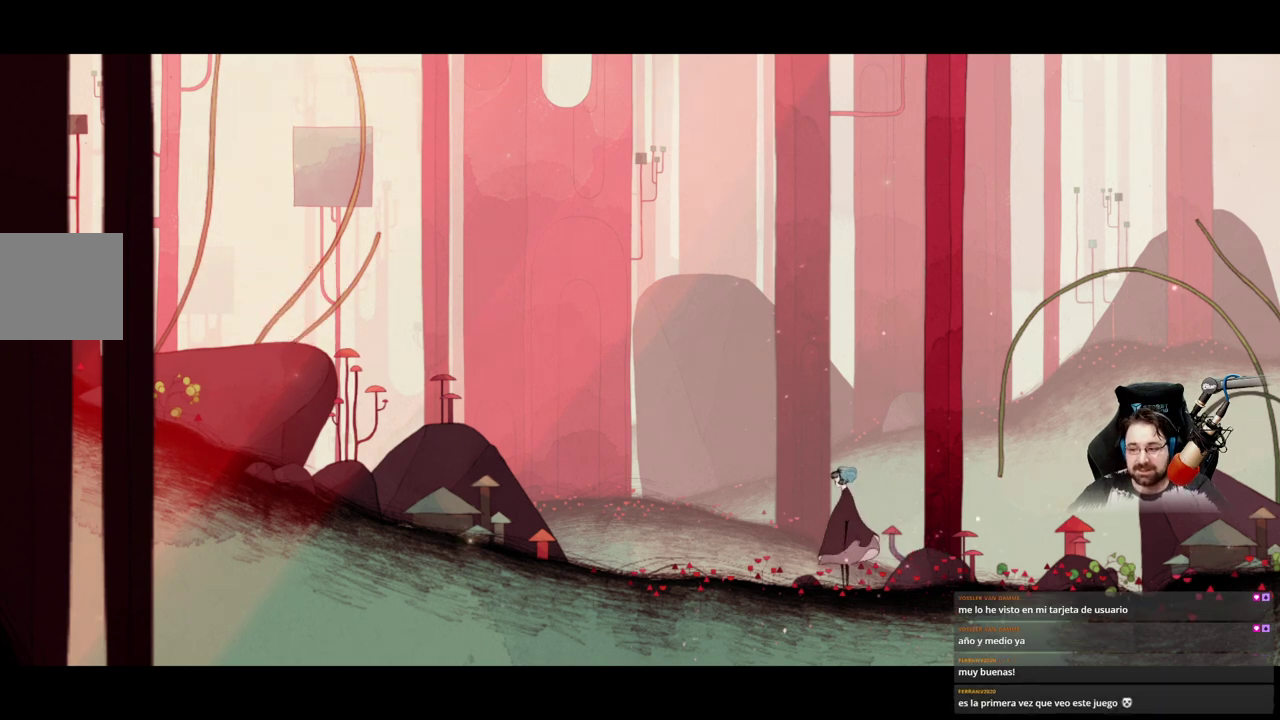
{"buttons": ["A"], "left_stick": "left", "right_stick": "center", "events": [[100, "A", "down"], [200, "A", "up"], [300, "A", "down"], [400, "A", "up"], [500, "A", "down"]]}
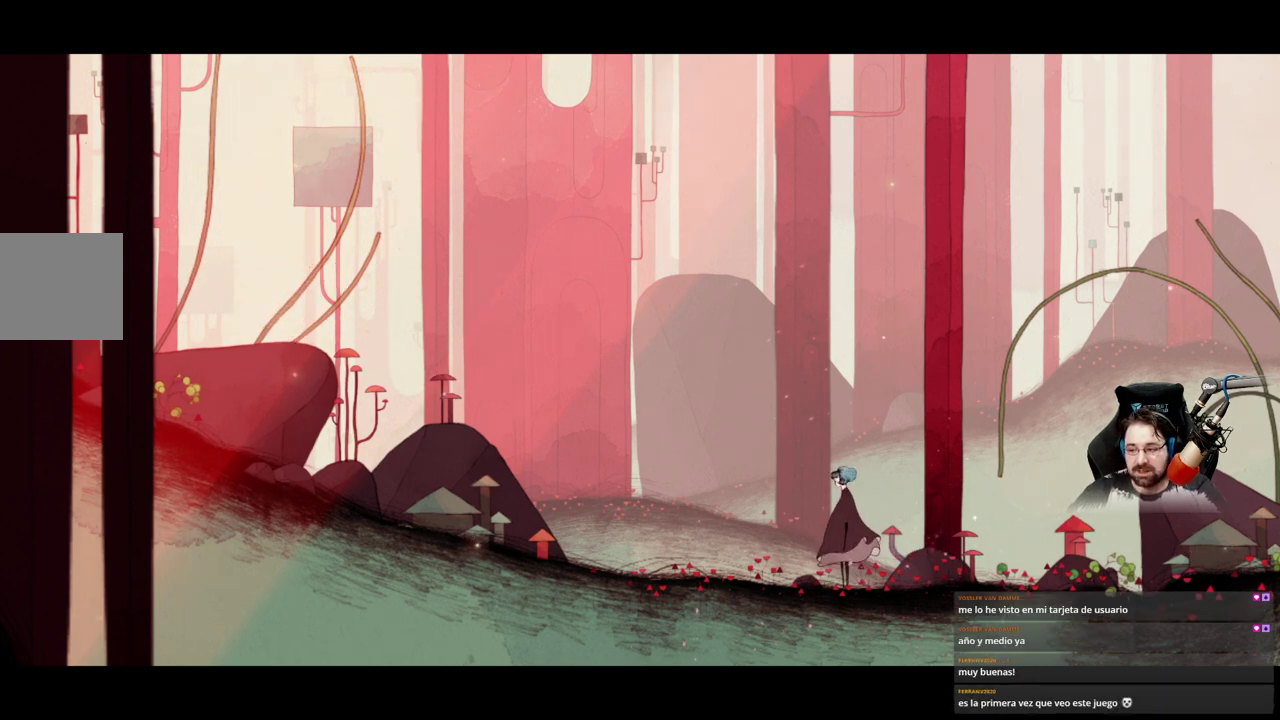
{"buttons": [], "left_stick": "center", "right_stick": "center", "events": [[100, "A", "up"], [233, "A", "down"], [300, "left_stick", "center"], [367, "A", "up"]]}
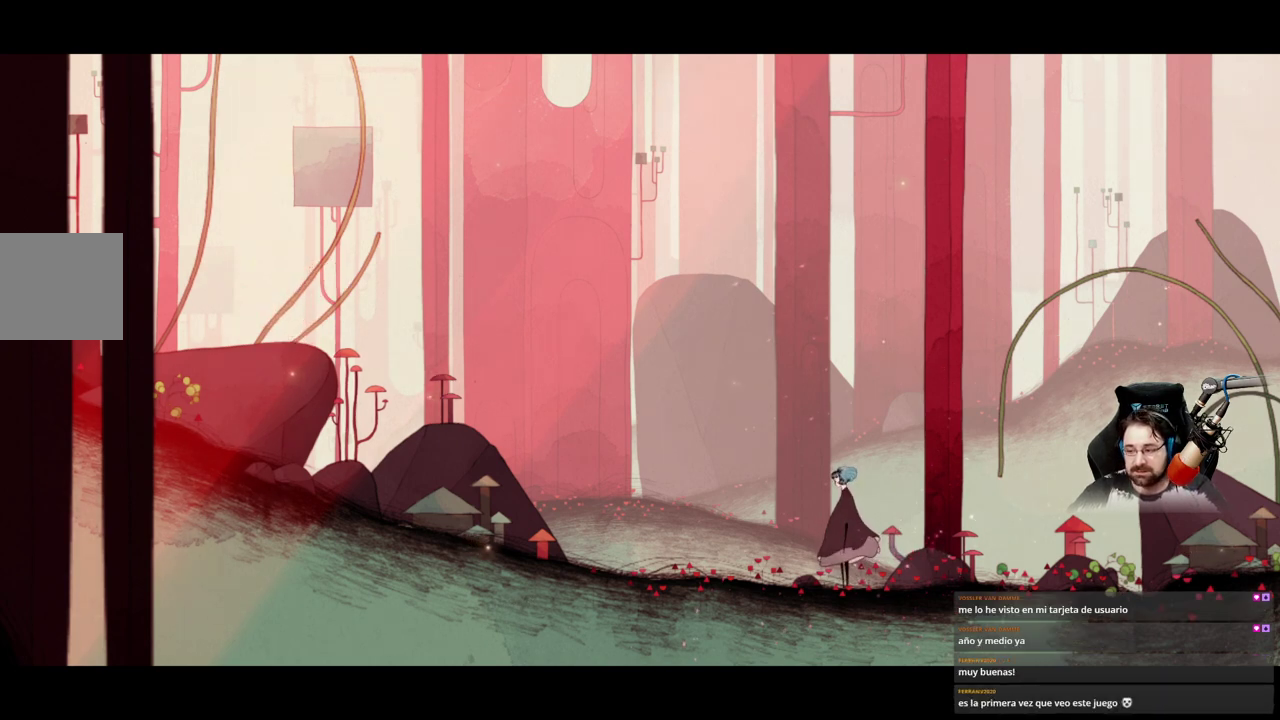
{"buttons": [], "left_stick": "center", "right_stick": "center", "events": []}
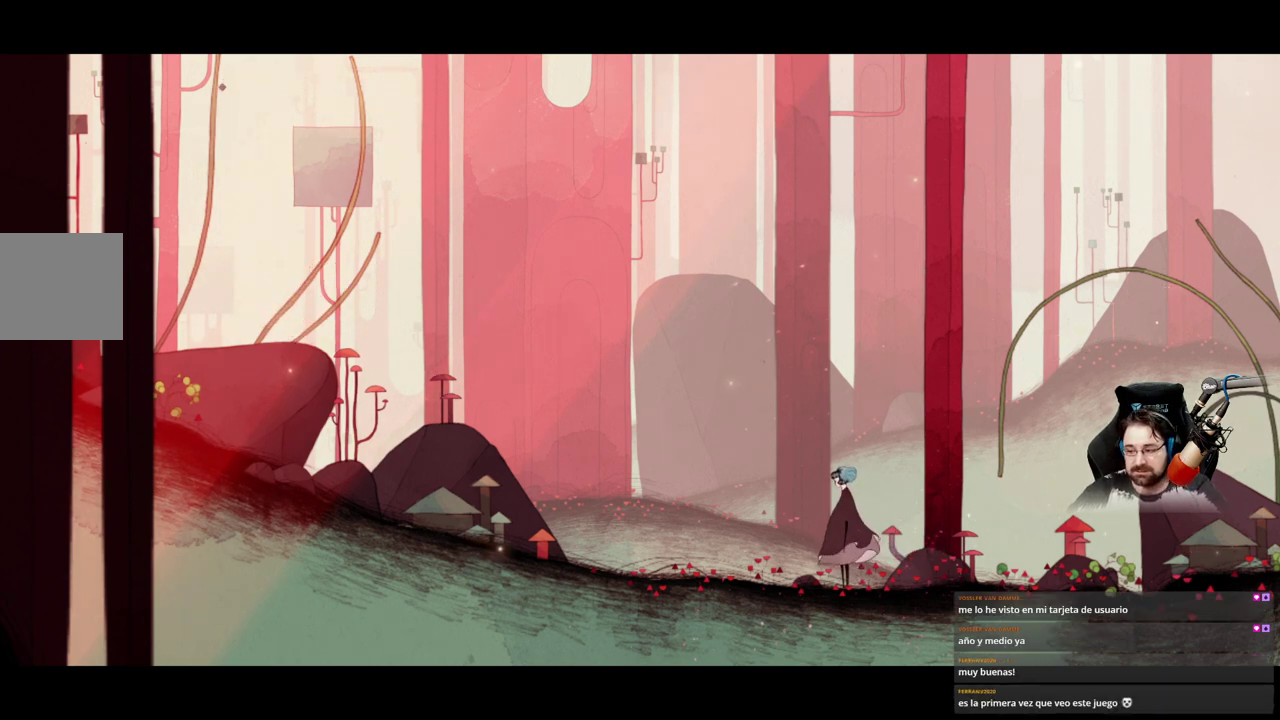
{"buttons": [], "left_stick": "up", "right_stick": "center", "events": [[400, "left_stick", "up"]]}
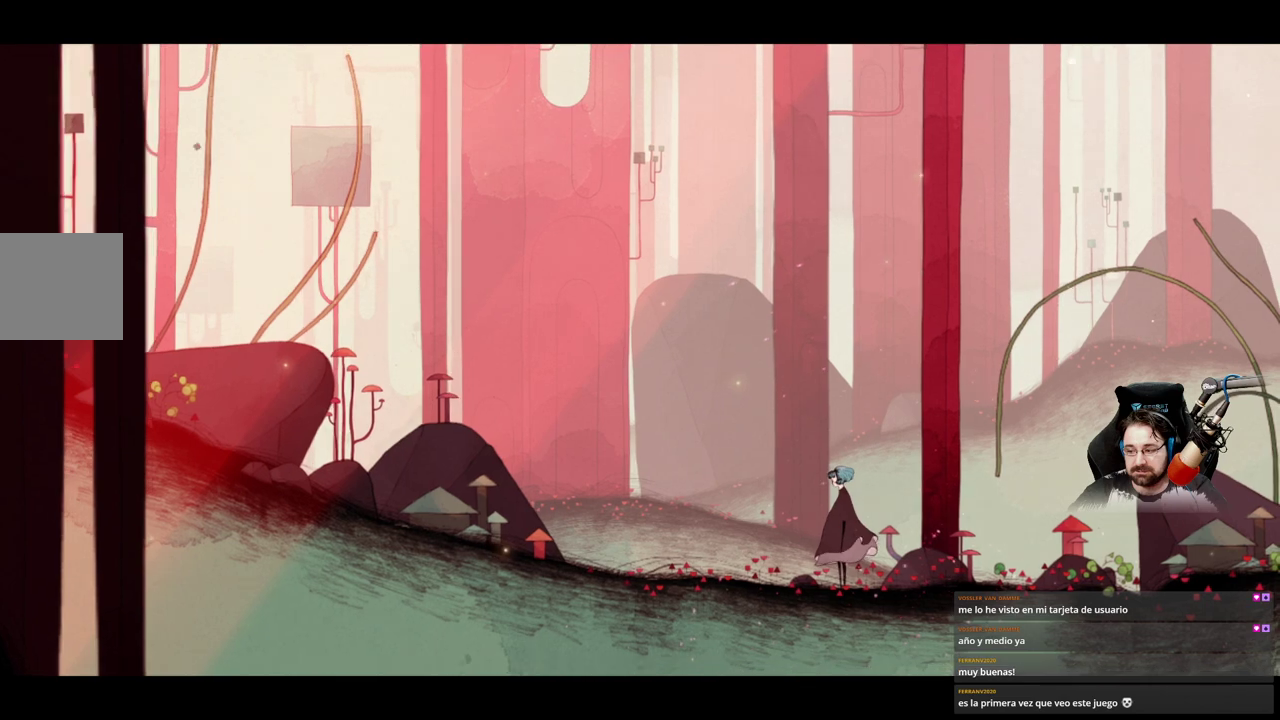
{"buttons": [], "left_stick": "up-left", "right_stick": "center", "events": [[367, "left_stick", "up-left"]]}
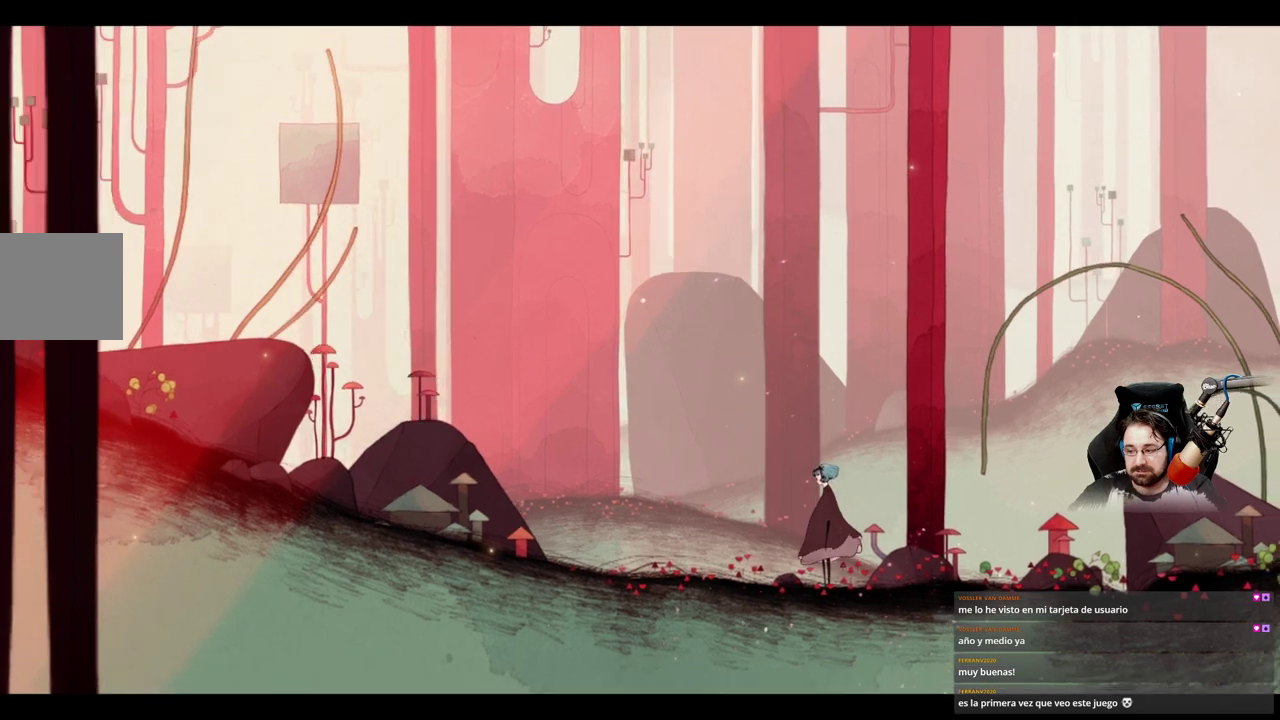
{"buttons": [], "left_stick": "down-left", "right_stick": "center"}
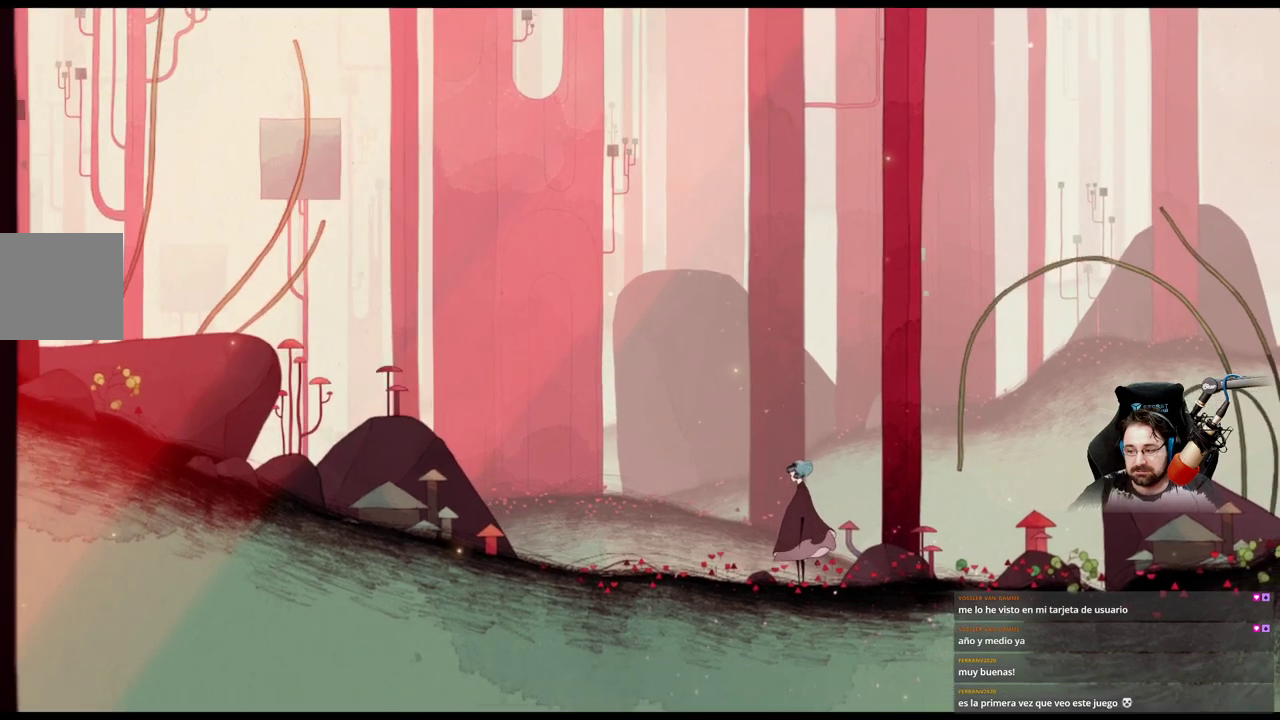
{"buttons": [], "left_stick": "up-left", "right_stick": "center", "events": [[100, "left_stick", "down"], [267, "left_stick", "center"], [333, "left_stick", "up"], [500, "left_stick", "up-left"]]}
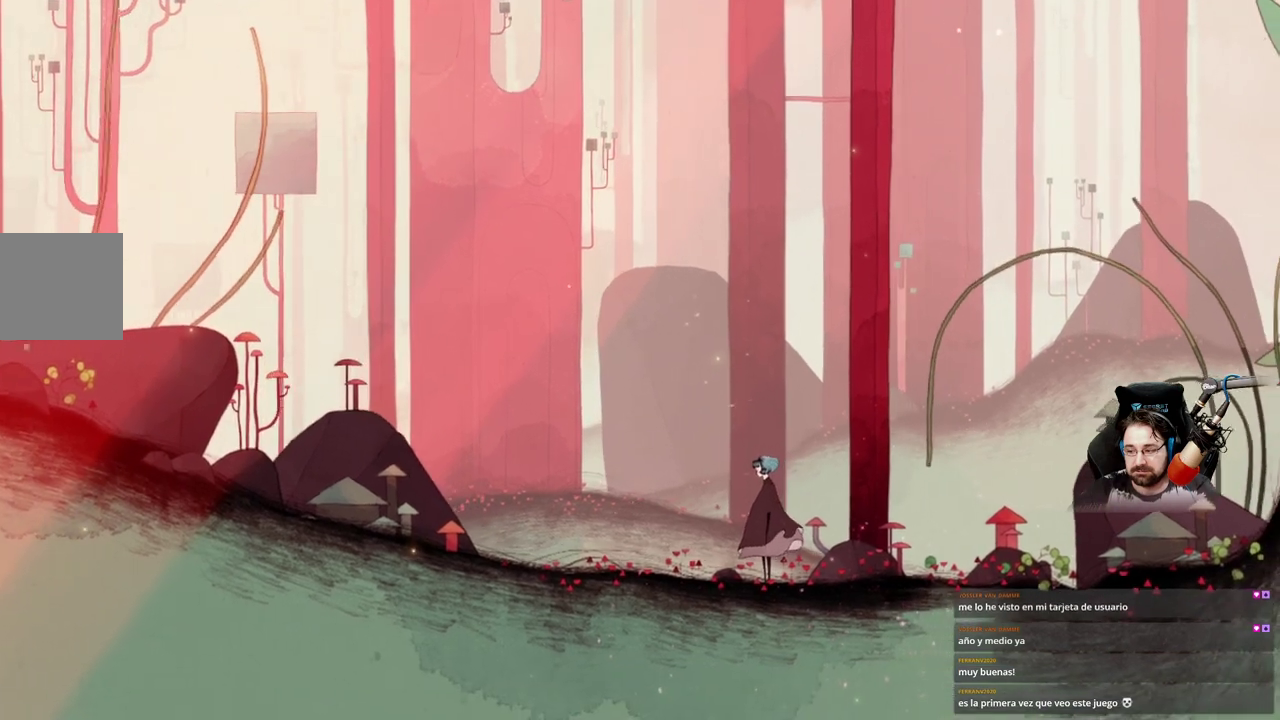
{"buttons": [], "left_stick": "down-left", "right_stick": "center", "events": [[300, "left_stick", "down-left"]]}
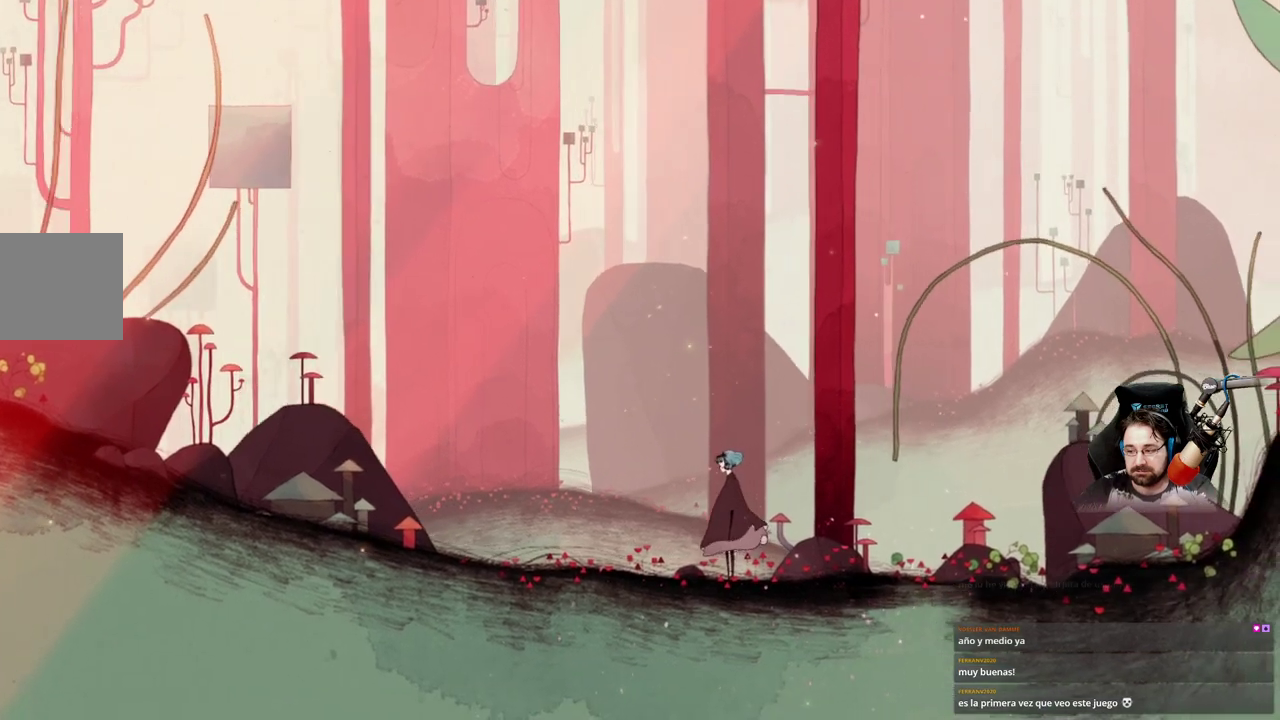
{"buttons": [], "left_stick": "down", "right_stick": "center", "events": [[400, "left_stick", "down"]]}
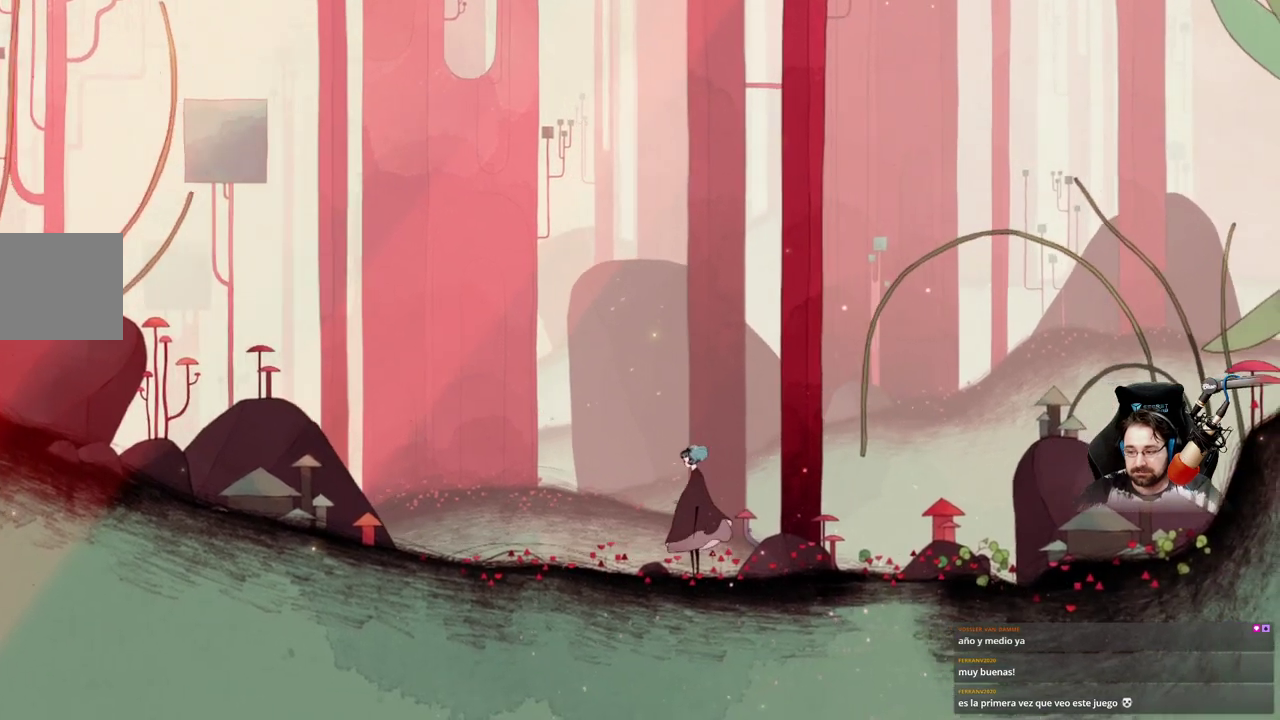
{"buttons": [], "left_stick": "down", "right_stick": "center", "events": []}
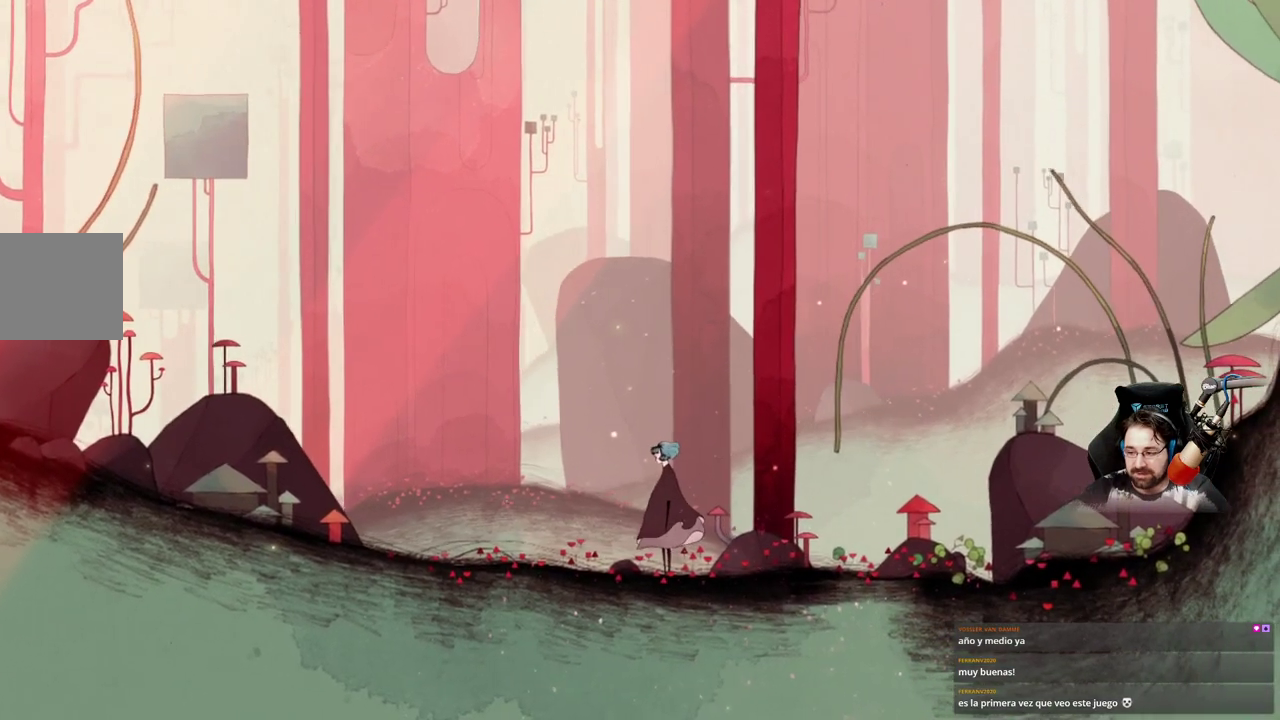
{"buttons": ["A"], "left_stick": "right", "right_stick": "center", "events": [[333, "left_stick", "down-right"], [467, "left_stick", "right"], [500, "A", "down"]]}
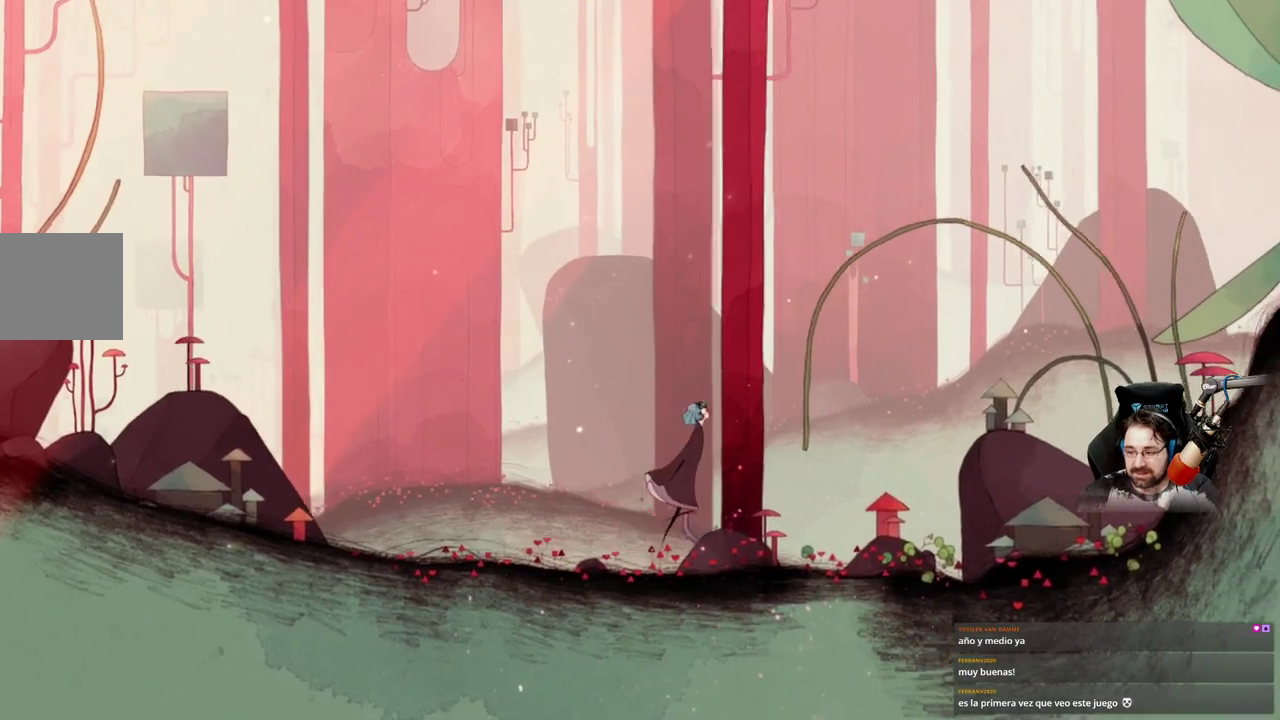
{"buttons": ["A"], "left_stick": "up-right", "right_stick": "center", "events": [[67, "left_stick", "up-right"]]}
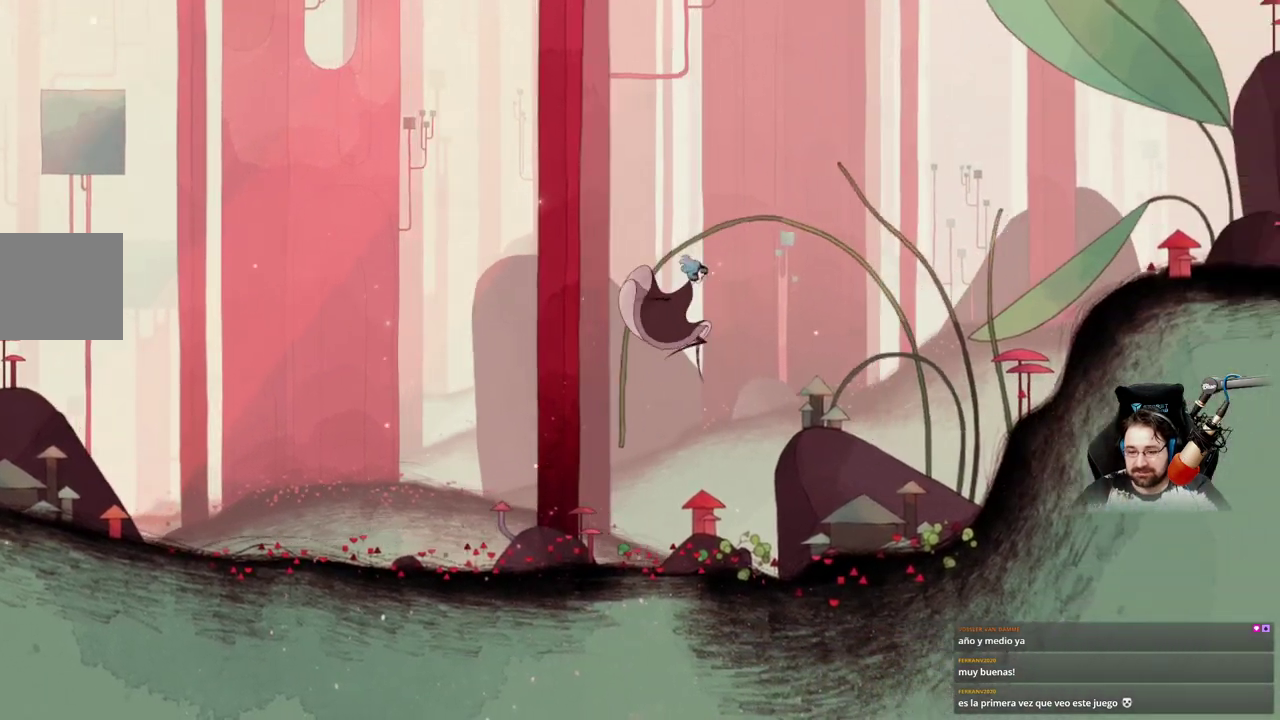
{"buttons": ["A"], "left_stick": "up-right", "right_stick": "center", "events": [[100, "A", "up"], [367, "A", "down"]]}
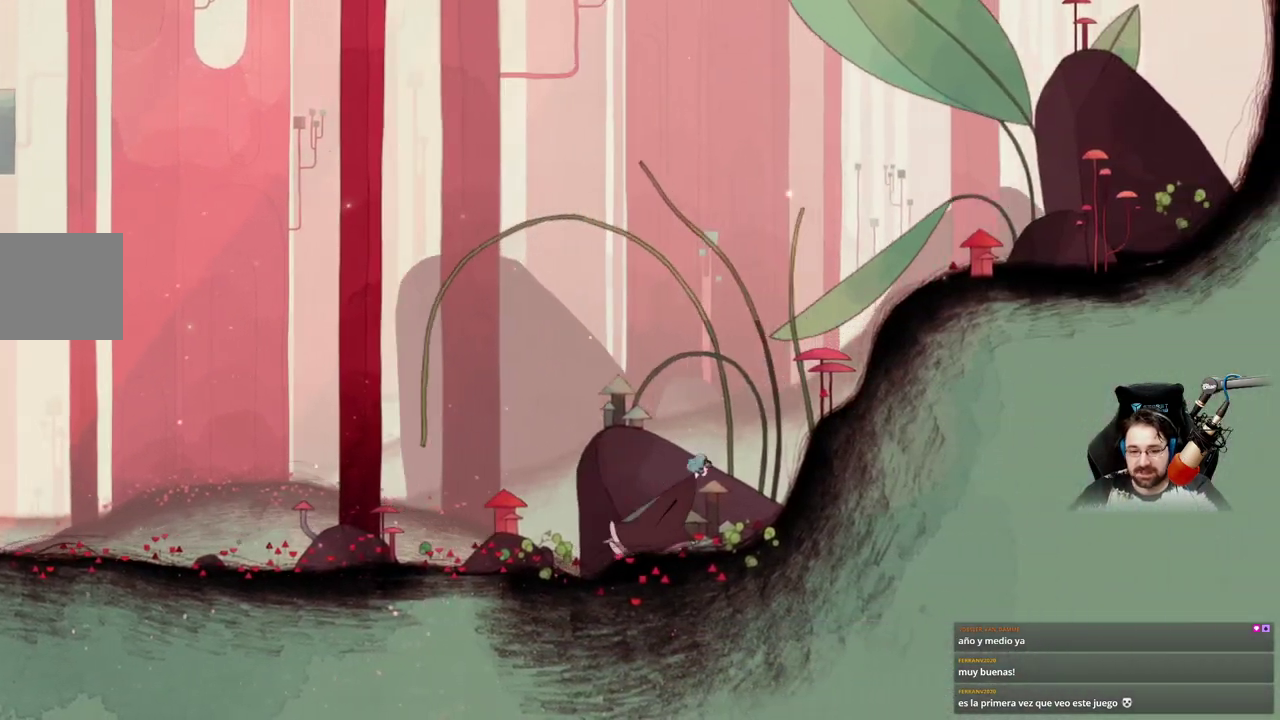
{"buttons": ["A"], "left_stick": "up-right", "right_stick": "center", "events": [[300, "A", "up"], [433, "A", "down"]]}
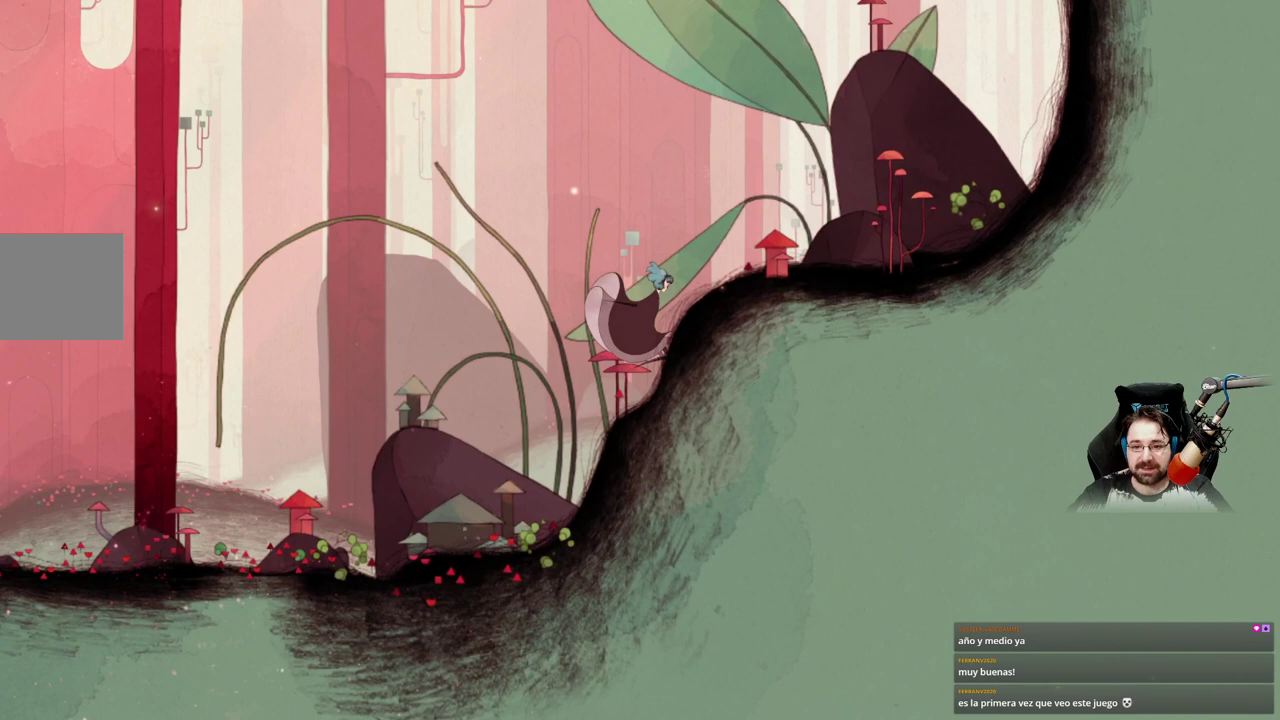
{"buttons": [], "left_stick": "up-right", "right_stick": "center", "events": [[100, "A", "up"], [200, "A", "down"], [300, "A", "up"], [400, "A", "down"], [500, "A", "up"]]}
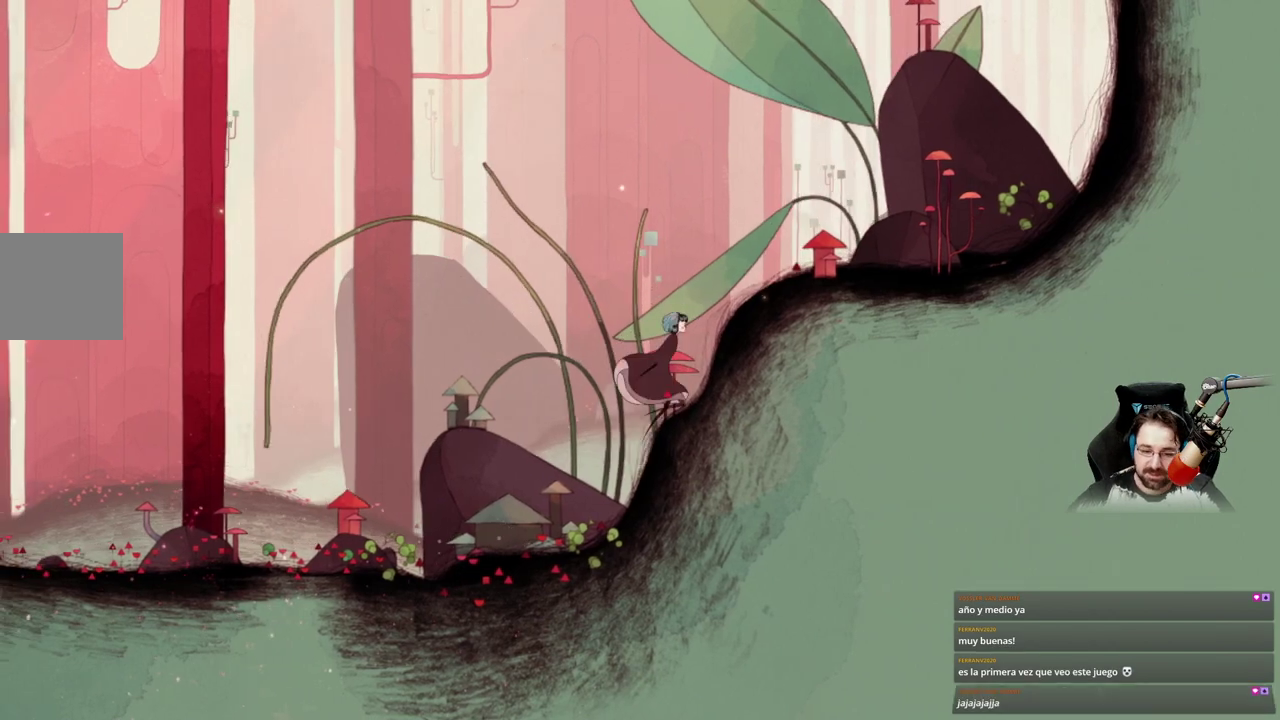
{"buttons": [], "left_stick": "center", "right_stick": "center", "events": [[100, "left_stick", "center"]]}